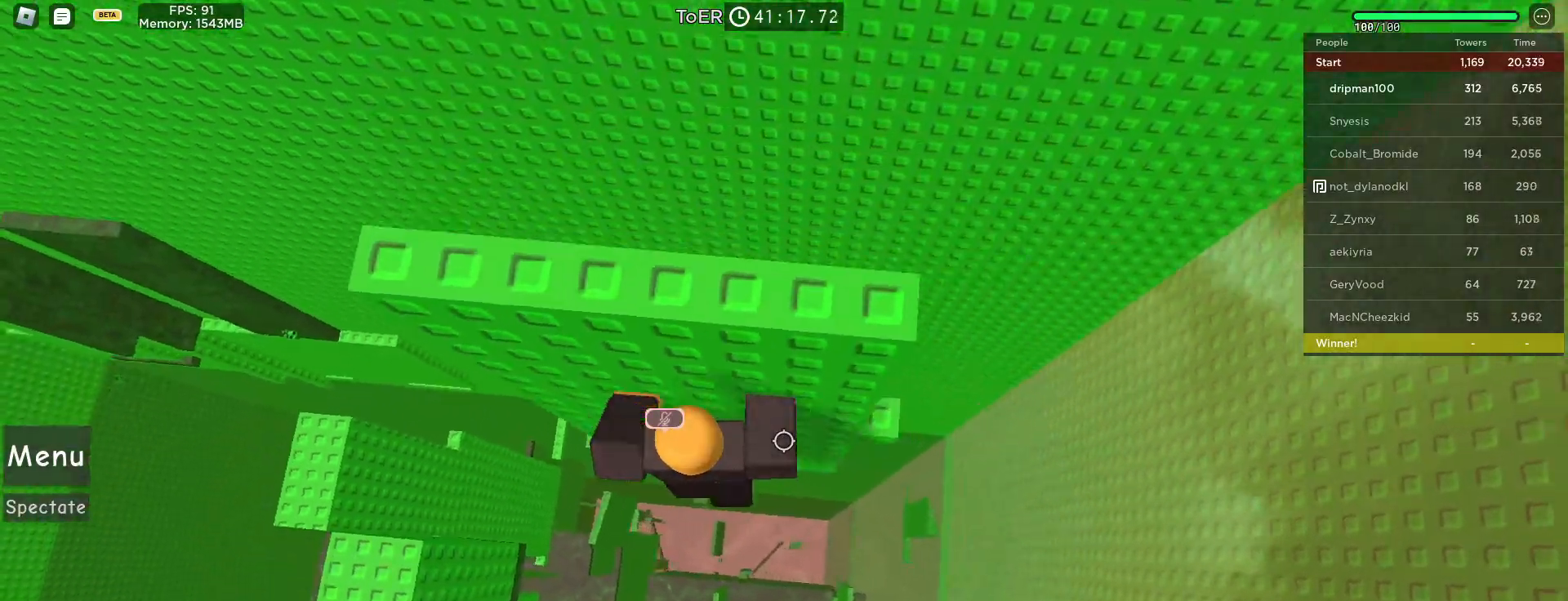
Gameplay with keyboard and mouse; each line is a JSON object with the keys and mouse buttons held at the frame after it. "events" lists presses ("down") and releases ("up") of "a", "ctrl", "d", "e", "f", "q", "r", "s", "shift", "space", "tab", "w", "mouse_left", "mouse_wheel", "mouse_right", "mouse_mb4" and "mouse_mb5" between this image and that frame as [ms after this image, input, new state], when the widget could be followed in between. "mouse_left", "mouse_wheel", "mouse_right", "mouse_mb4", "mouse_mb5" = the "left", "wheel", "right", "mb4", "mb5" buttons of the "mouse" list. No other keys are recorded. "wheel" means that the mouse wheel is clicked or scrolled. Not read: mouse_move.
{"keys": ["w"], "mouse": ["right"], "events": [[17, "space", "up"], [167, "w", "down"], [233, "d", "up"], [433, "w", "up"], [500, "w", "down"]]}
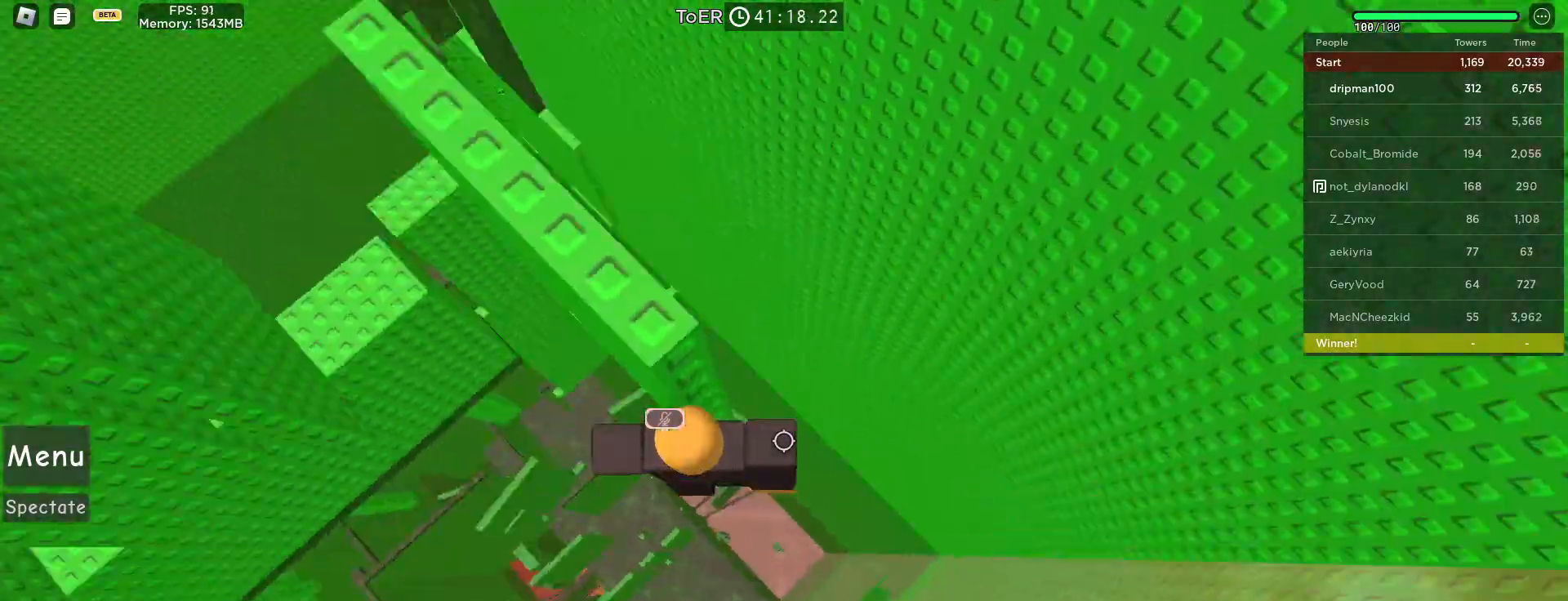
{"keys": ["w"], "mouse": ["right"], "events": [[33, "d", "down"], [67, "d", "up"], [100, "w", "up"], [167, "space", "down"], [183, "mouse_right", "up"], [283, "mouse_right", "down"], [333, "space", "up"], [350, "w", "down"]]}
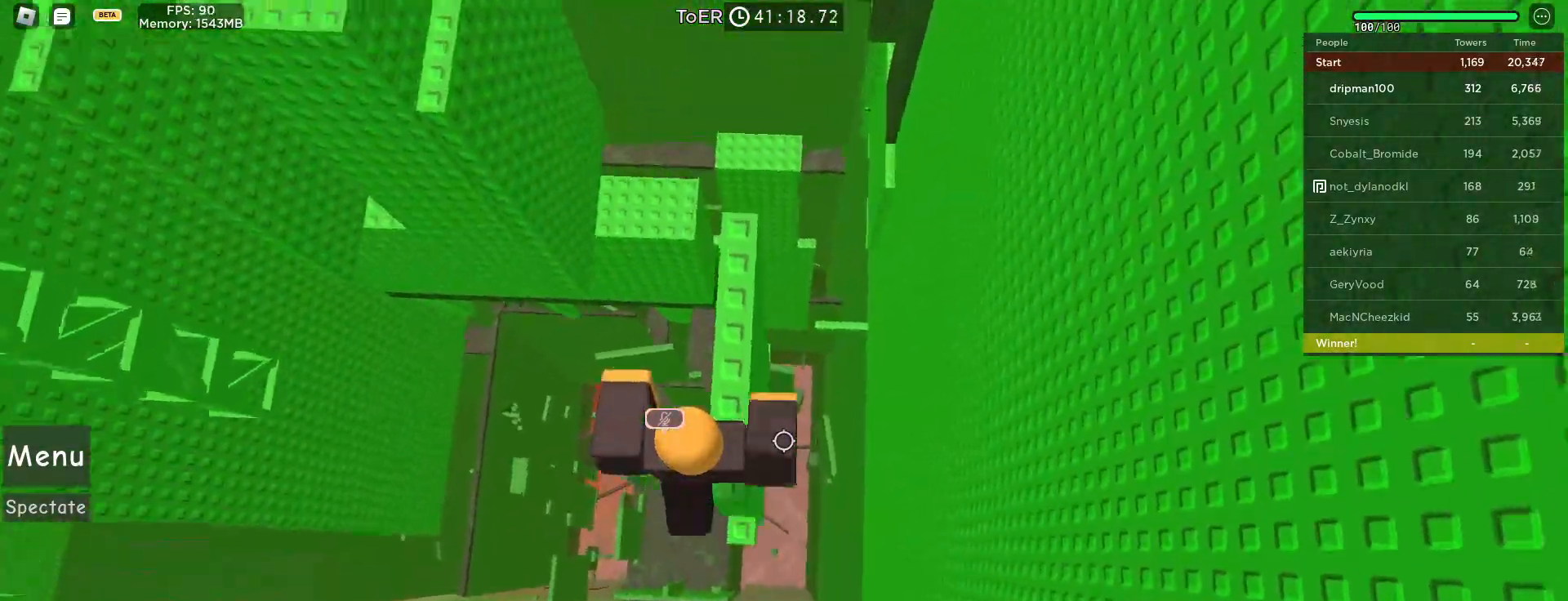
{"keys": ["w"], "mouse": ["right"], "events": [[117, "w", "up"], [183, "w", "down"], [367, "w", "up"], [500, "w", "down"]]}
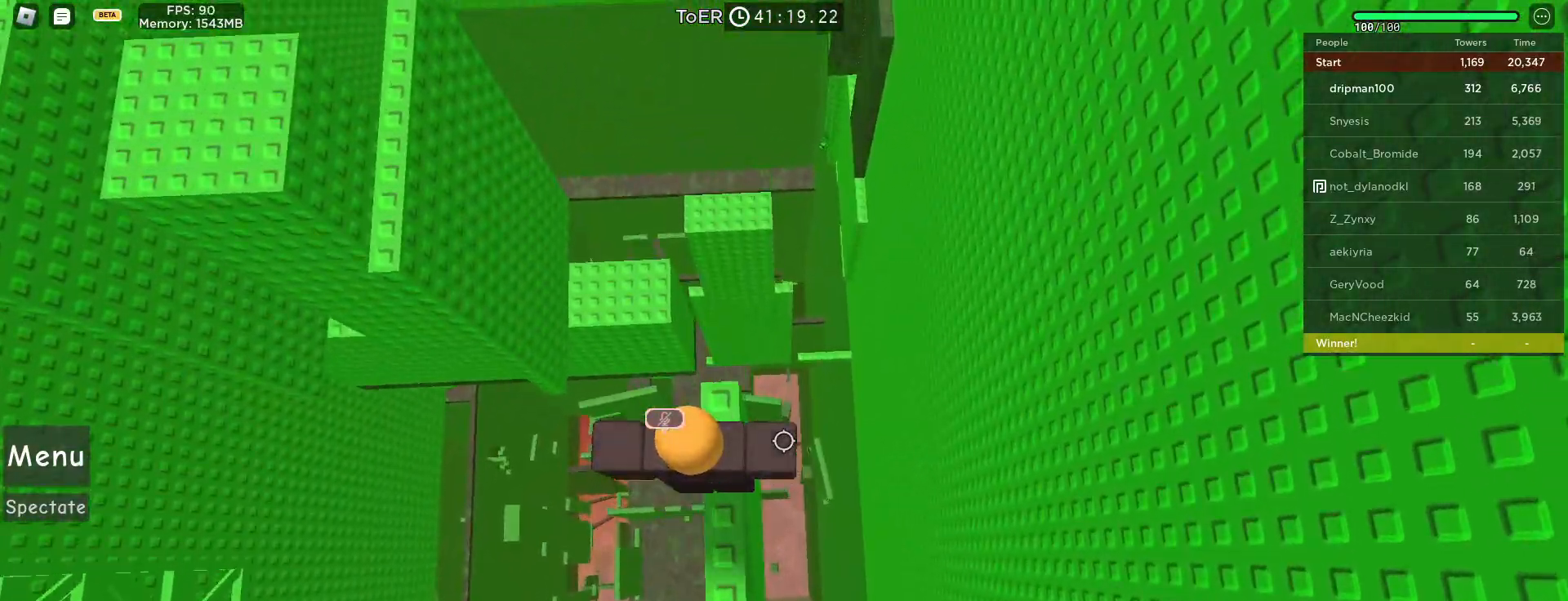
{"keys": [], "mouse": [], "events": [[67, "w", "up"], [217, "space", "down"], [333, "space", "up"], [367, "d", "down"], [417, "d", "up"], [433, "mouse_right", "up"]]}
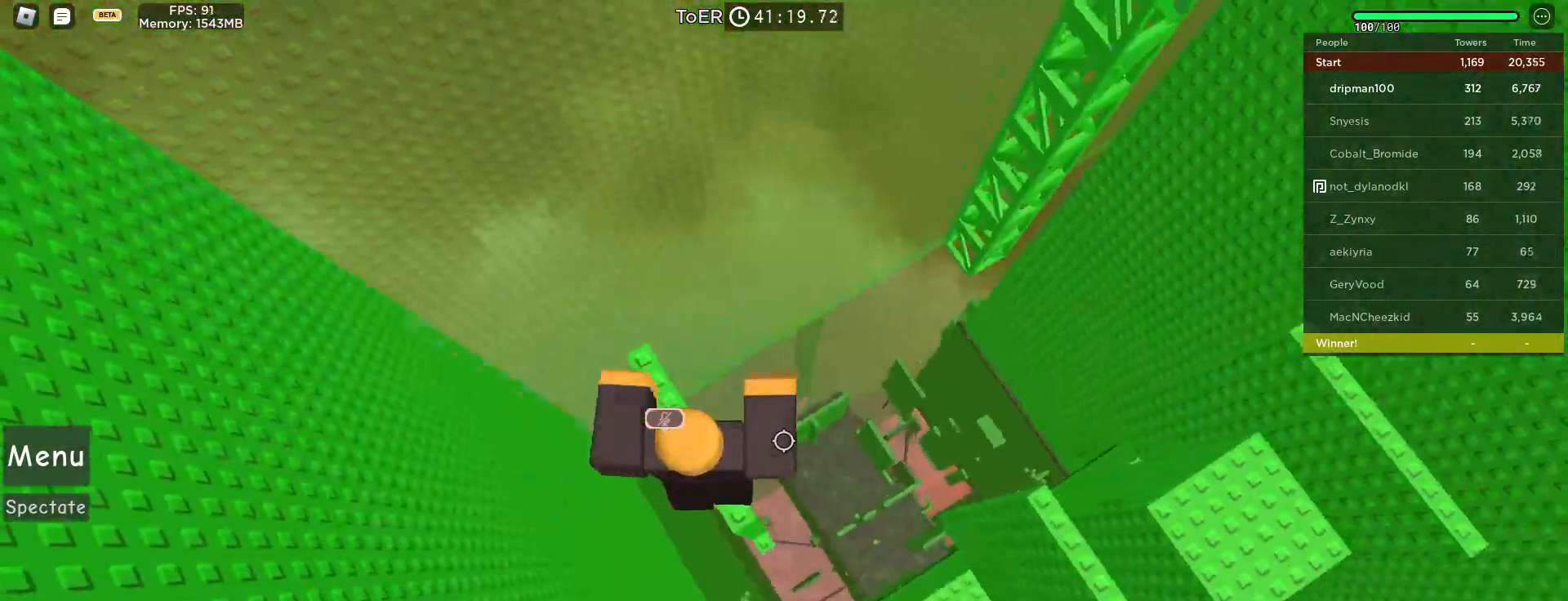
{"keys": ["d", "shift", "space"], "mouse": ["right"], "events": [[17, "mouse_right", "down"], [33, "shift", "down"], [133, "shift", "up"], [283, "d", "down"], [417, "shift", "down"], [433, "space", "down"]]}
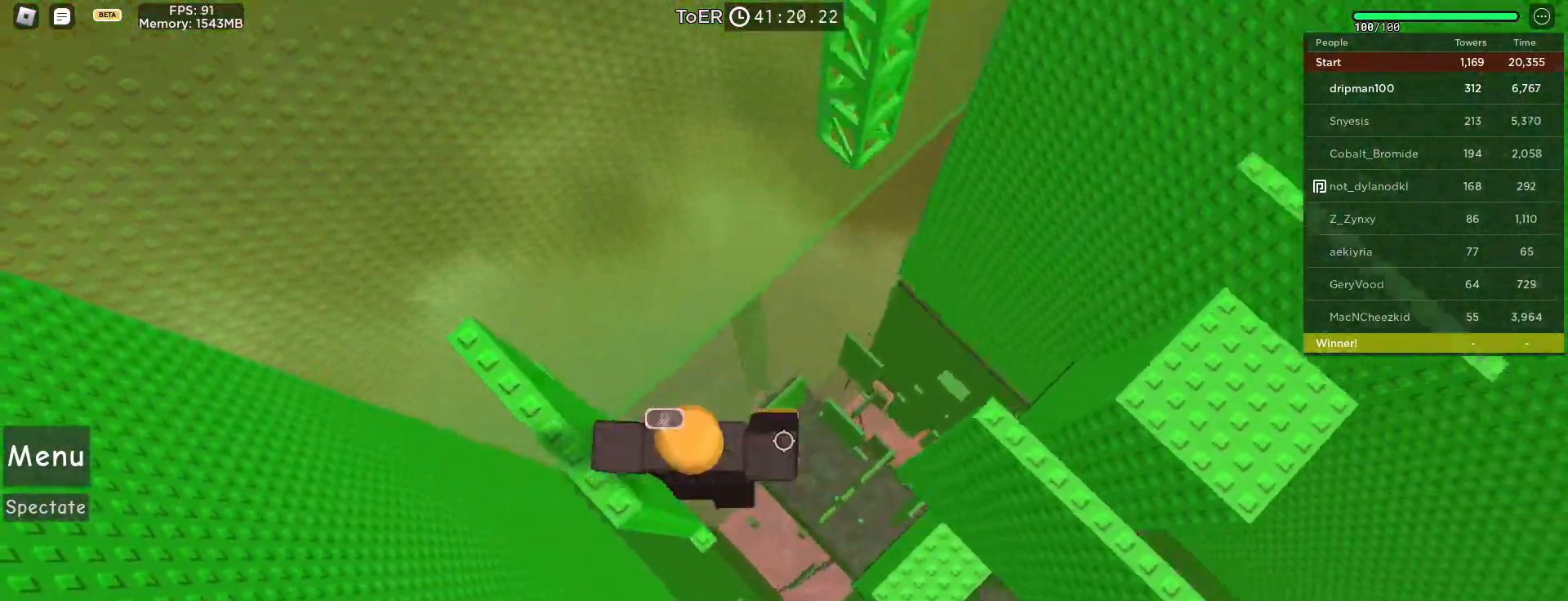
{"keys": ["d", "space"], "mouse": ["right"], "events": [[17, "shift", "up"]]}
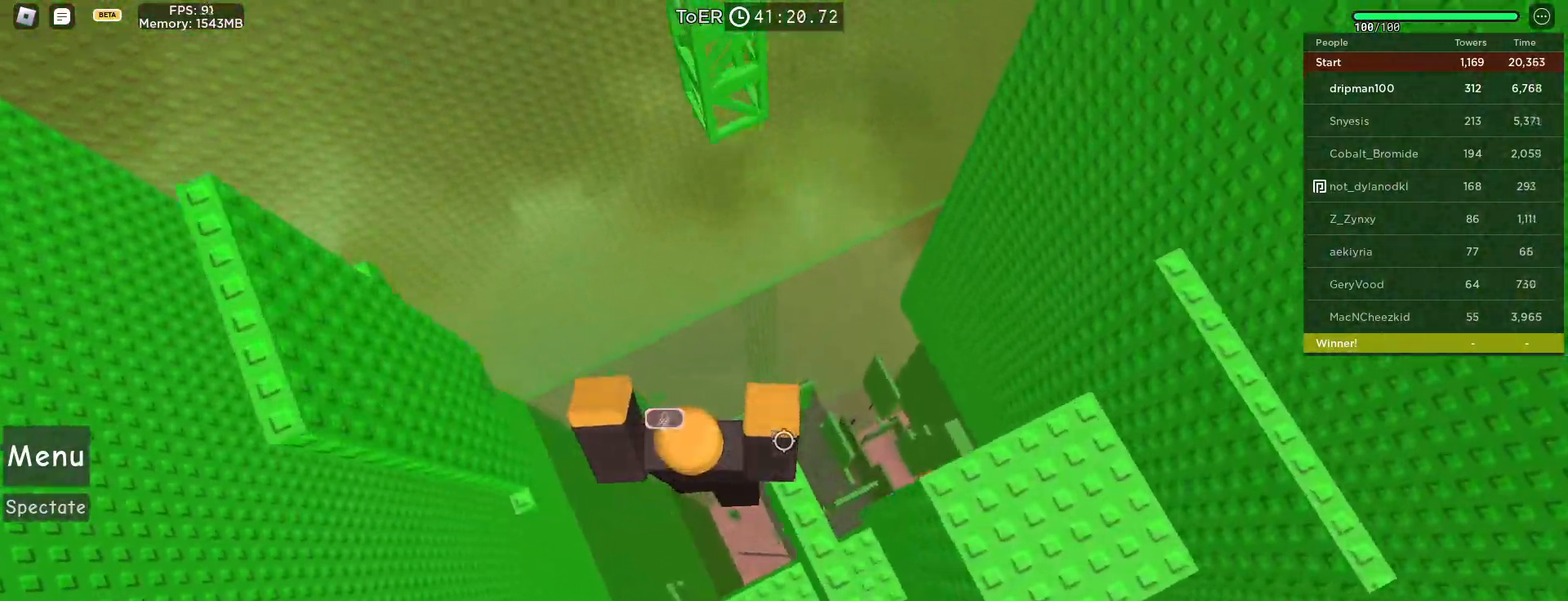
{"keys": [], "mouse": ["right"], "events": [[67, "d", "up"], [150, "space", "up"], [317, "w", "down"], [333, "d", "down"], [367, "w", "up"], [383, "d", "up"]]}
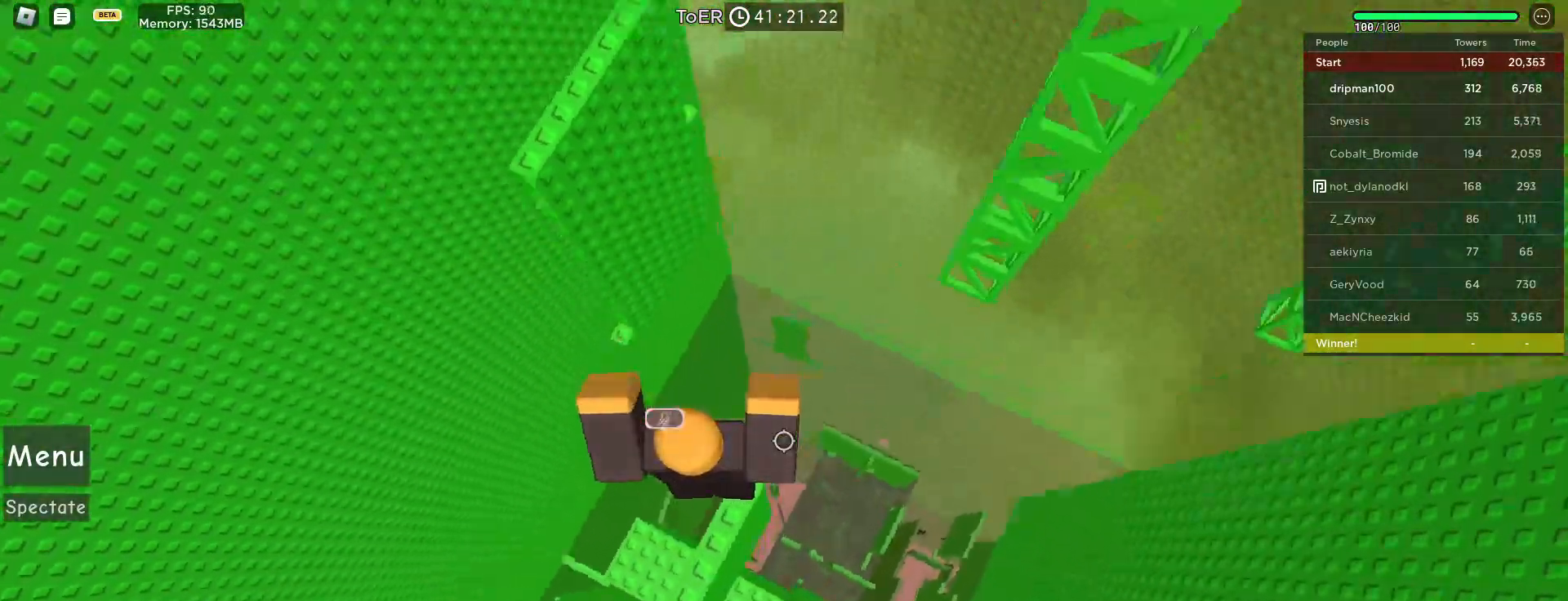
{"keys": [], "mouse": ["right"], "events": [[133, "space", "down"], [233, "d", "down"], [267, "space", "up"], [283, "d", "up"], [383, "shift", "down"], [483, "shift", "up"]]}
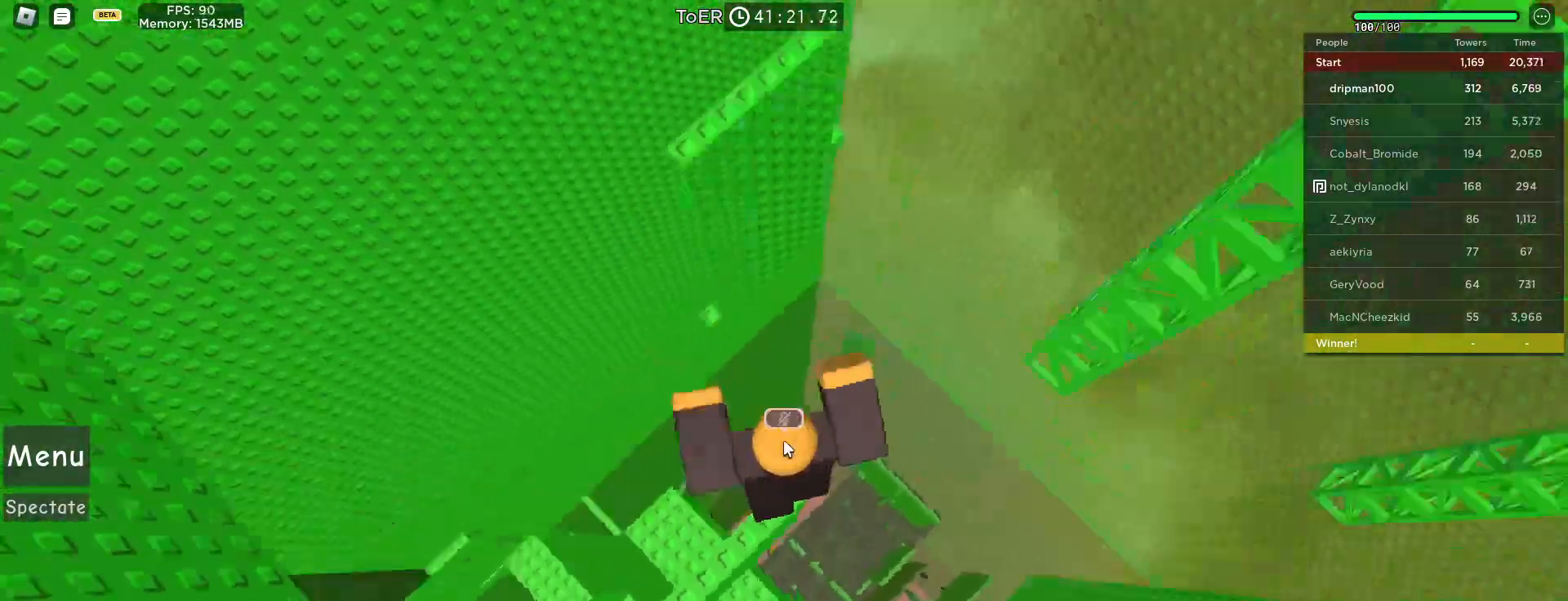
{"keys": ["w"], "mouse": ["right"], "events": [[217, "w", "down"], [317, "space", "down"], [500, "space", "up"]]}
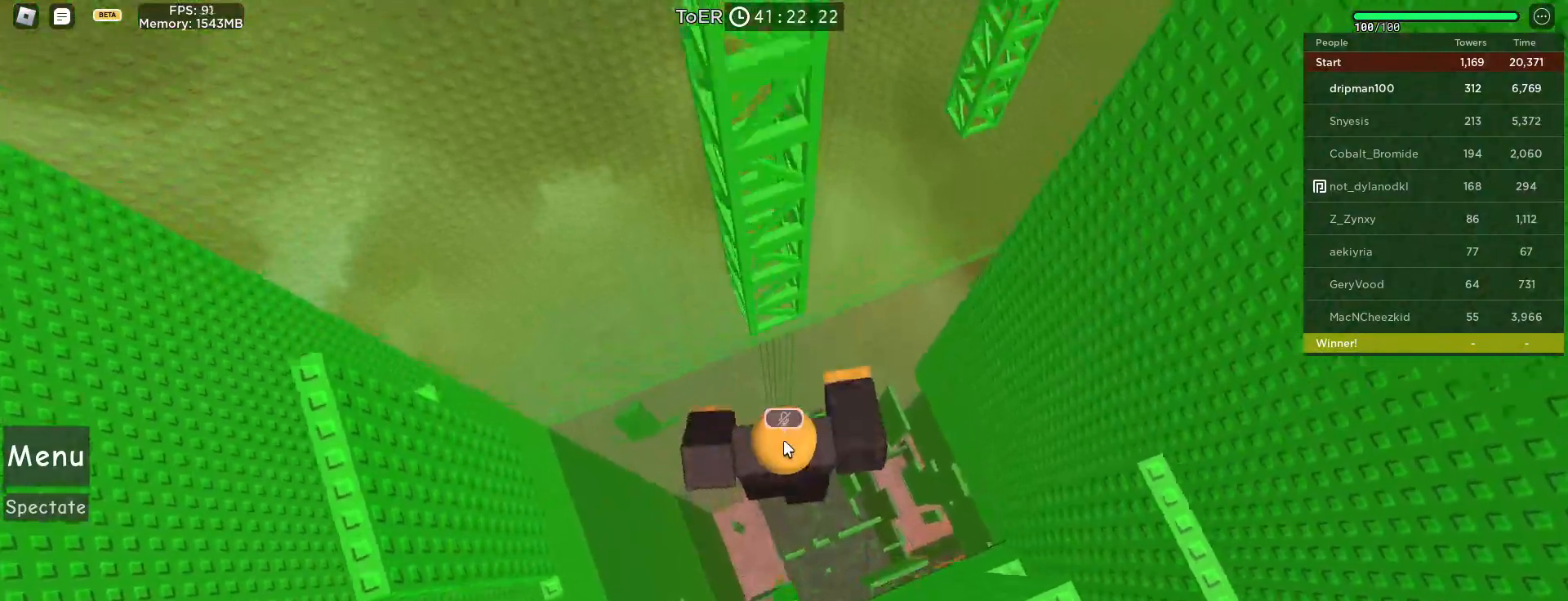
{"keys": ["w"], "mouse": [], "events": [[333, "mouse_right", "up"]]}
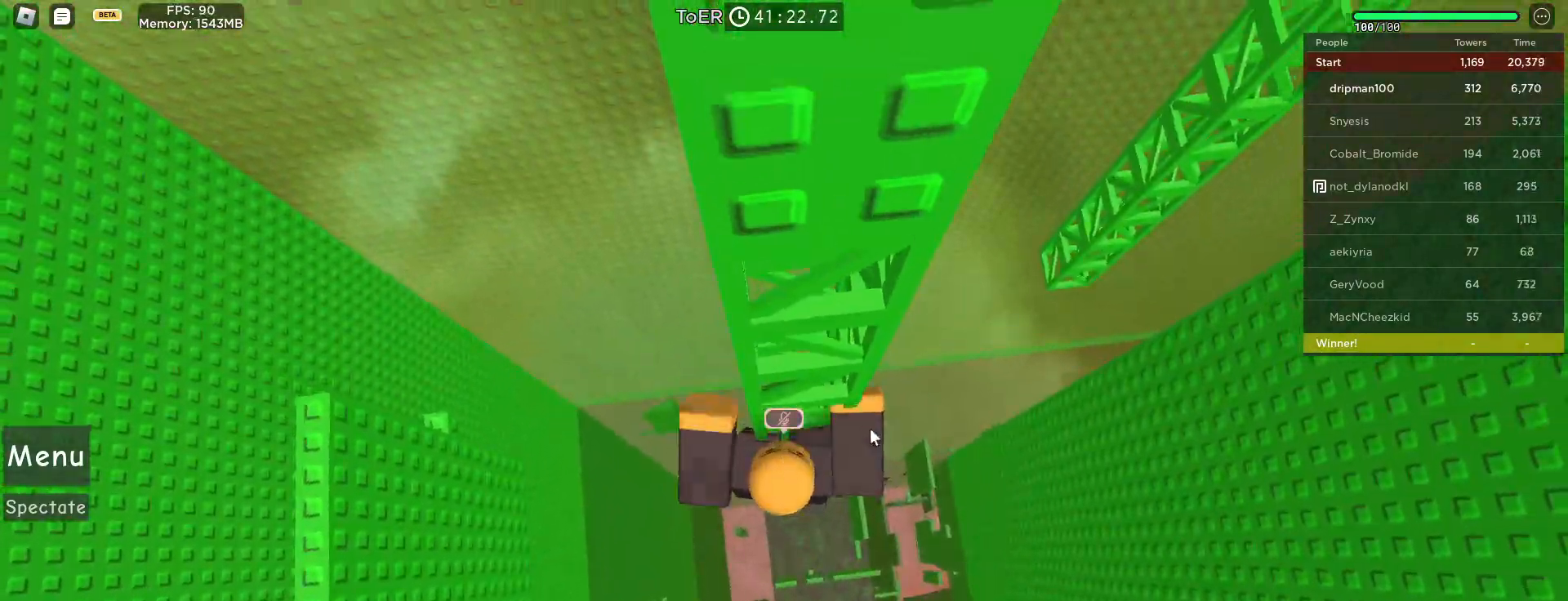
{"keys": ["w"], "mouse": ["right"], "events": [[83, "mouse_wheel", "down"], [200, "mouse_wheel", "up"], [200, "shift", "down"], [267, "mouse_right", "down"], [283, "shift", "up"]]}
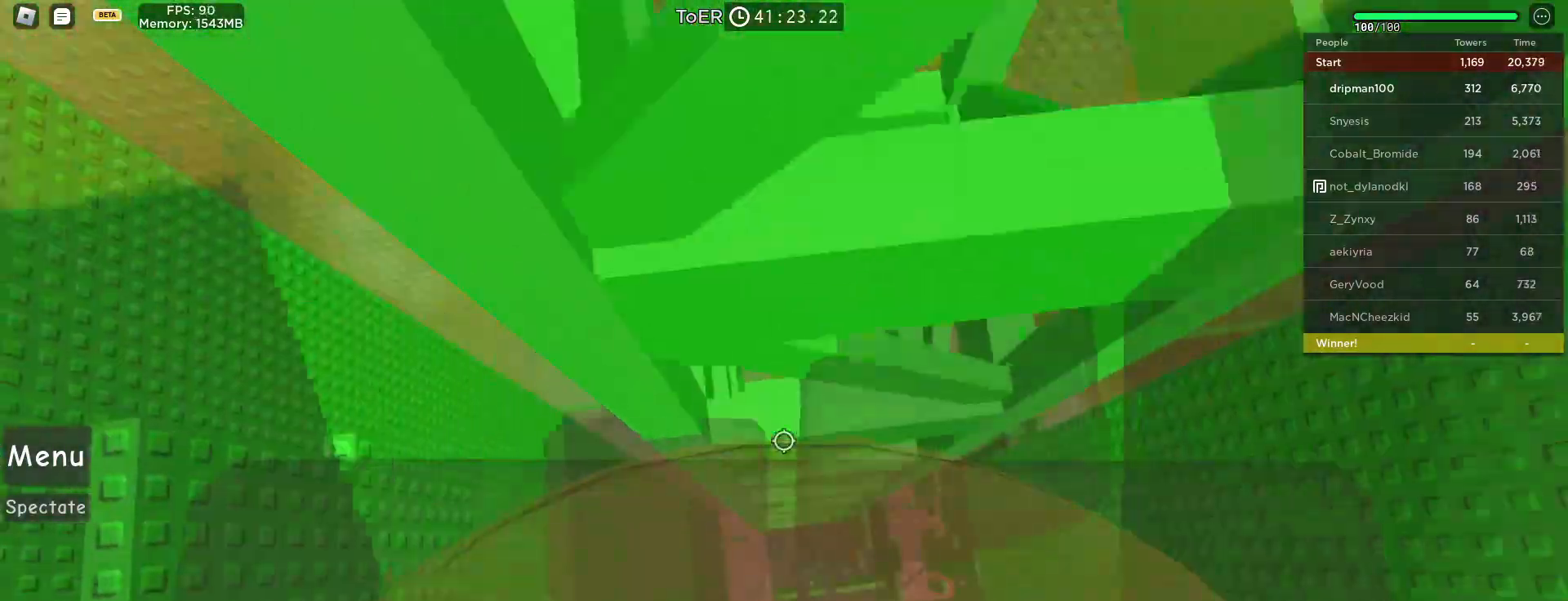
{"keys": ["w"], "mouse": ["right"], "events": []}
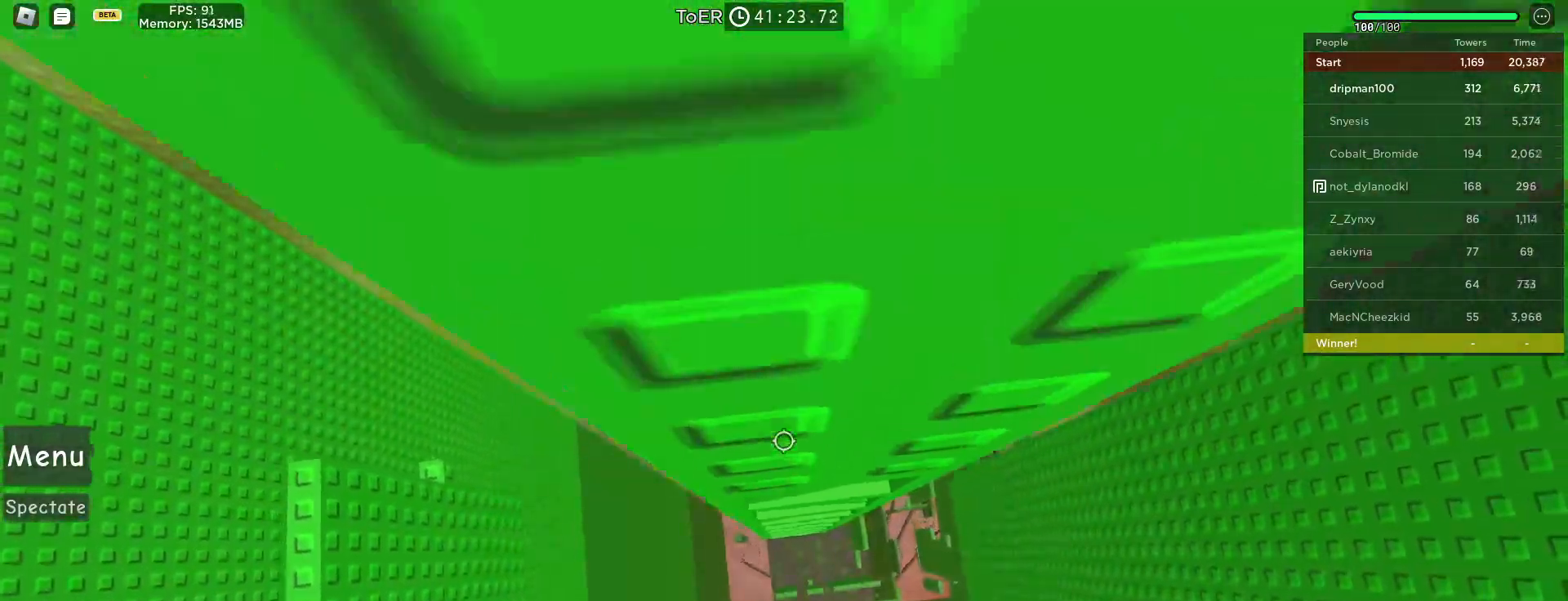
{"keys": ["w"], "mouse": ["right"], "events": [[17, "w", "up"], [117, "d", "down"], [117, "w", "down"], [183, "d", "up"], [200, "w", "up"], [250, "shift", "down"], [267, "mouse_wheel", "down"], [350, "shift", "up"], [417, "mouse_wheel", "up"], [417, "w", "down"]]}
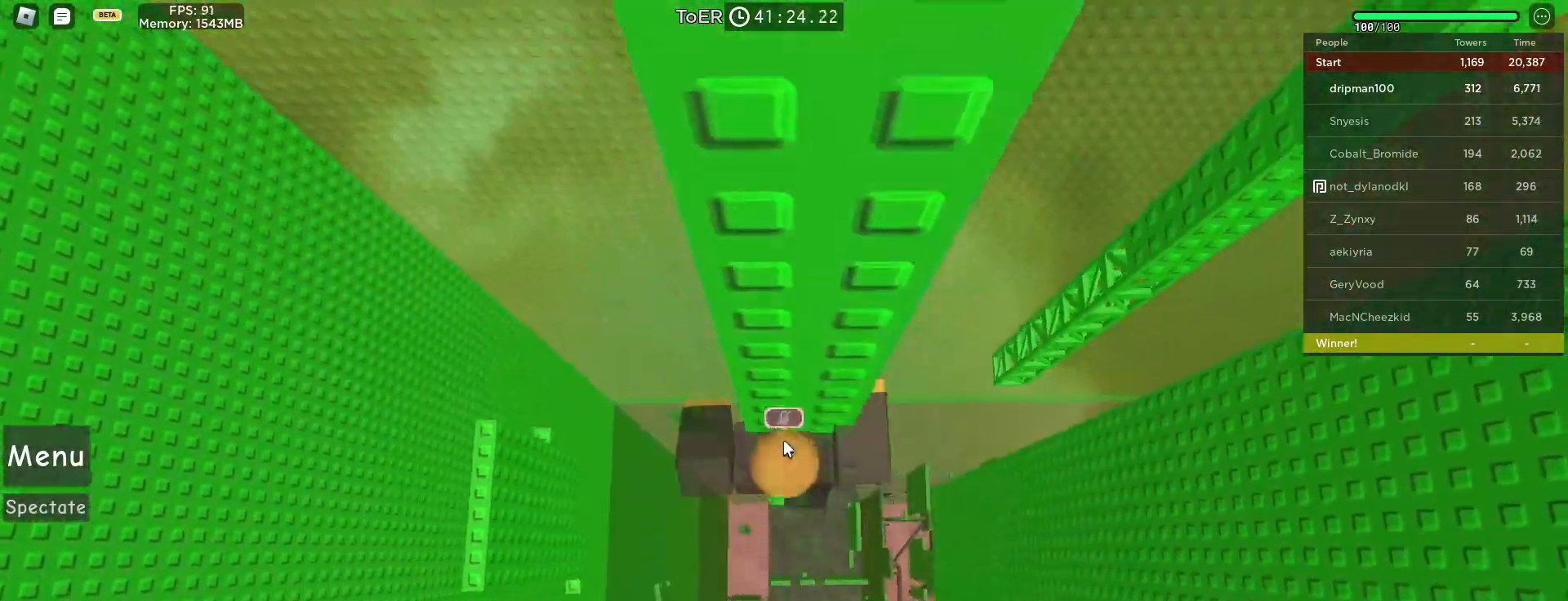
{"keys": [], "mouse": ["right"], "events": [[67, "w", "up"], [217, "s", "down"], [233, "shift", "down"], [300, "space", "down"], [350, "shift", "up"], [467, "s", "up"], [500, "space", "up"]]}
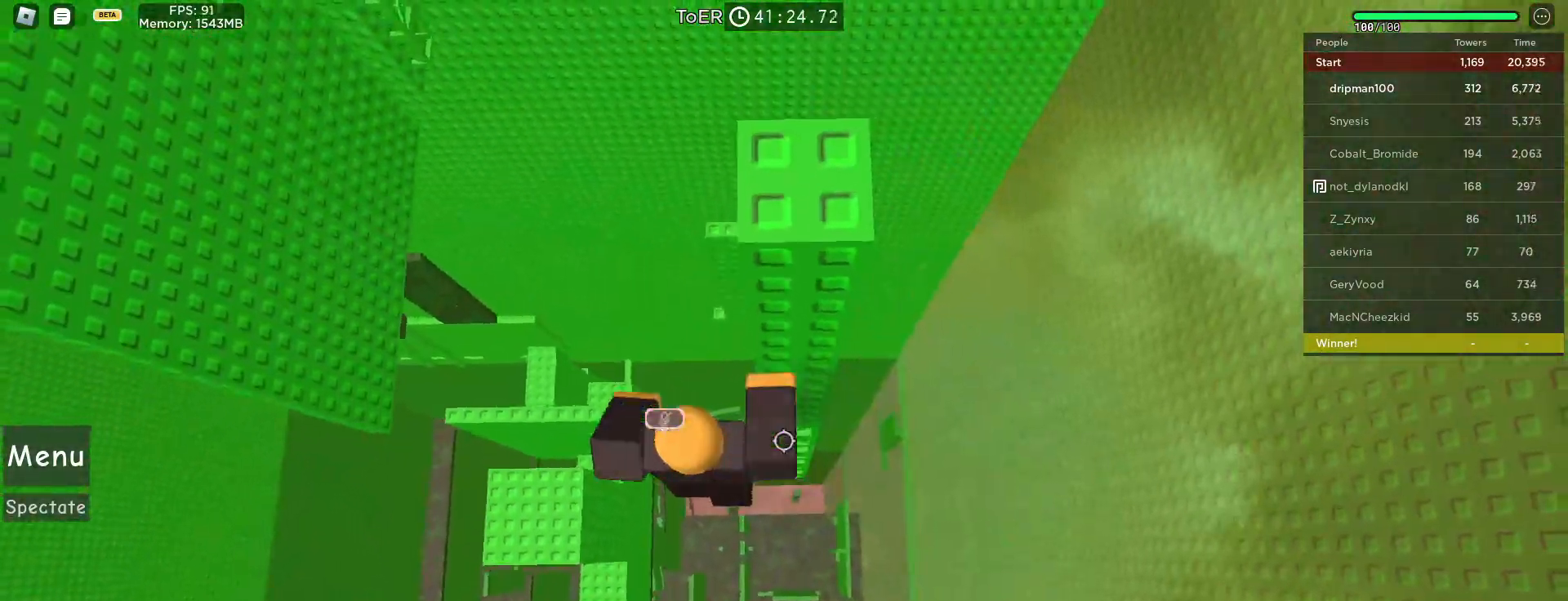
{"keys": [], "mouse": ["right"], "events": [[117, "d", "down"], [133, "w", "down"], [317, "d", "up"], [367, "shift", "down"], [467, "w", "up"], [483, "shift", "up"]]}
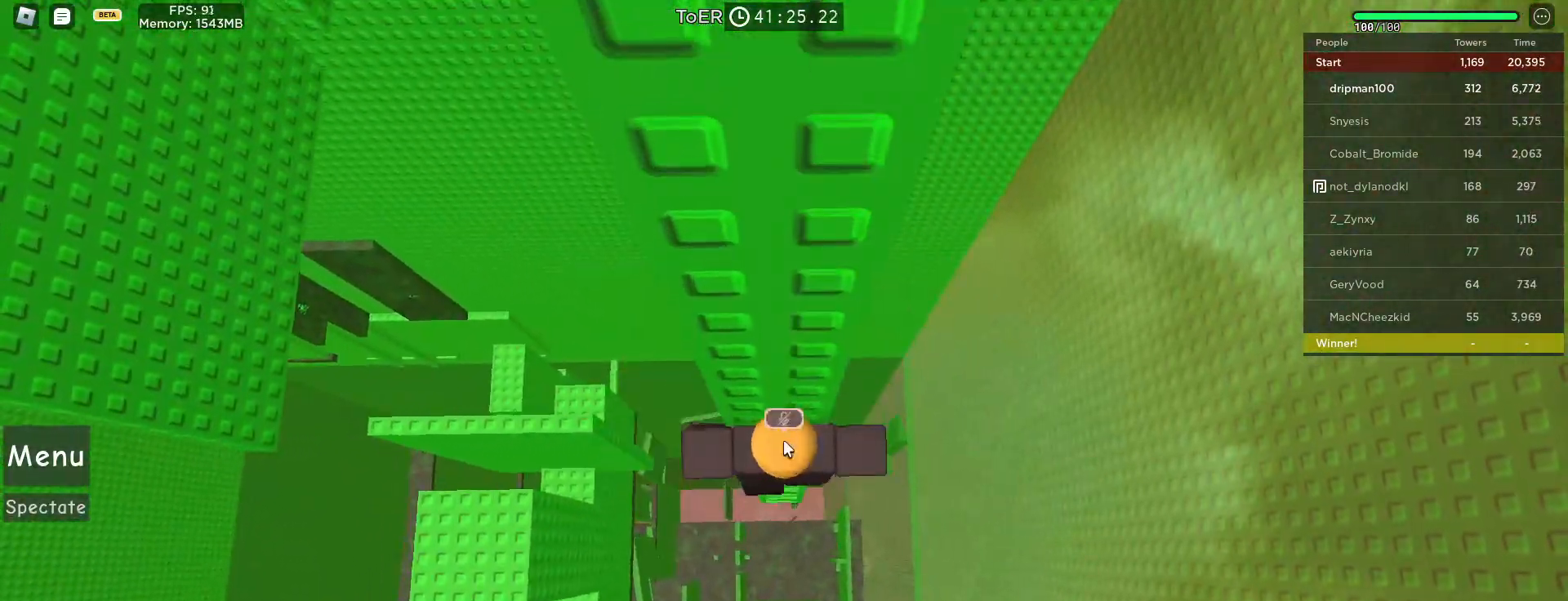
{"keys": [], "mouse": ["right"], "events": [[100, "w", "down"], [217, "w", "up"]]}
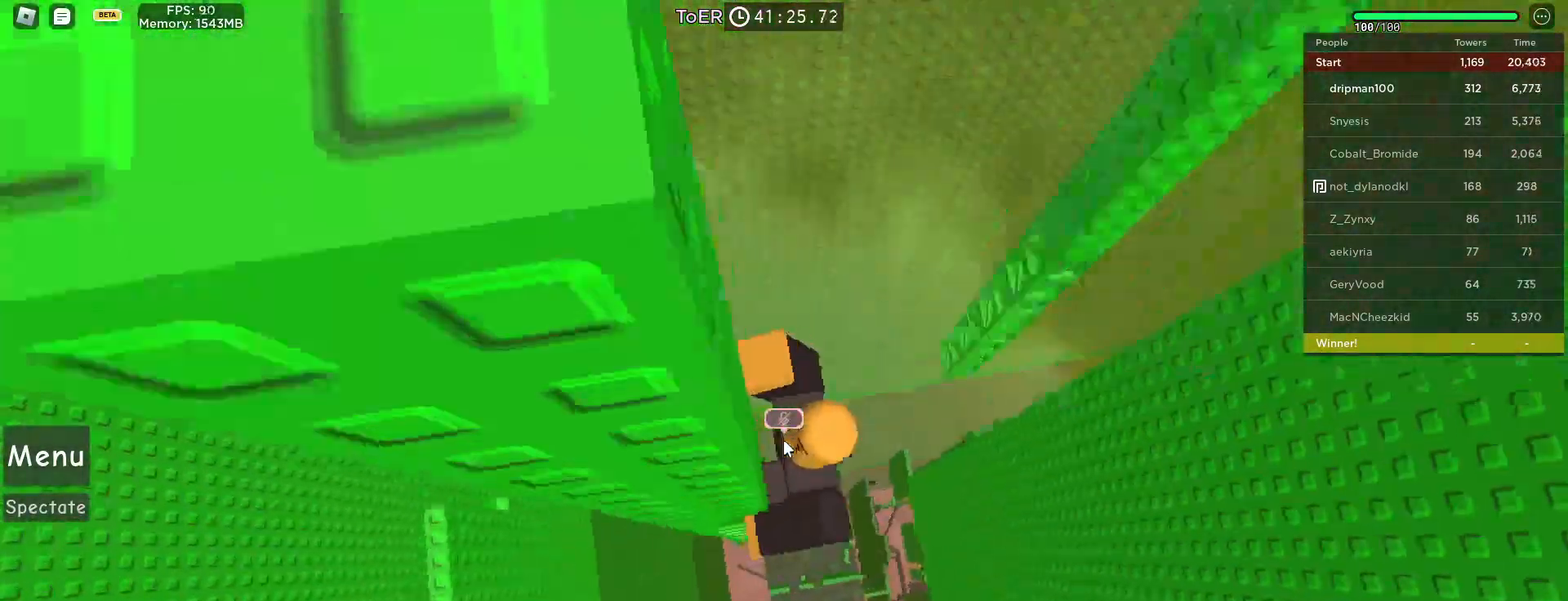
{"keys": ["d", "w"], "mouse": ["right"], "events": [[17, "d", "down"], [17, "shift", "down"], [17, "w", "down"], [100, "space", "down"], [133, "shift", "up"], [350, "space", "up"]]}
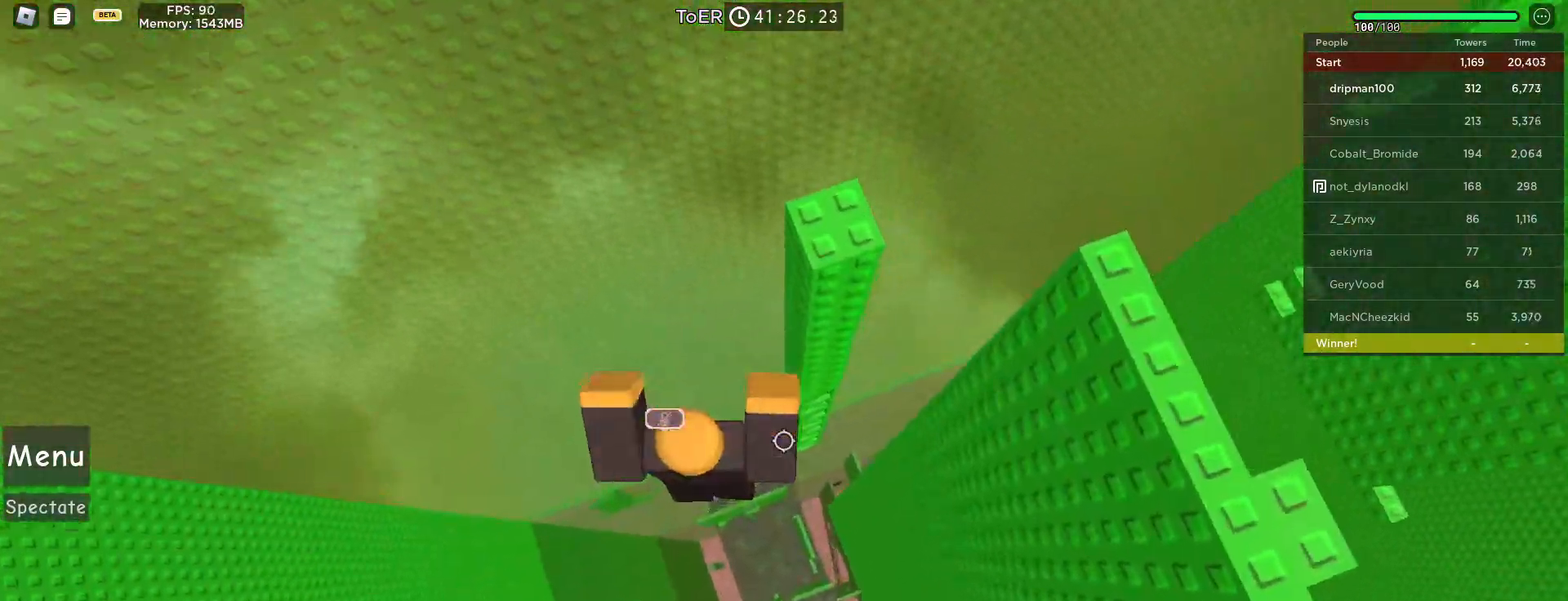
{"keys": ["w"], "mouse": [], "events": [[350, "d", "up"], [383, "shift", "down"], [433, "mouse_right", "up"], [500, "shift", "up"]]}
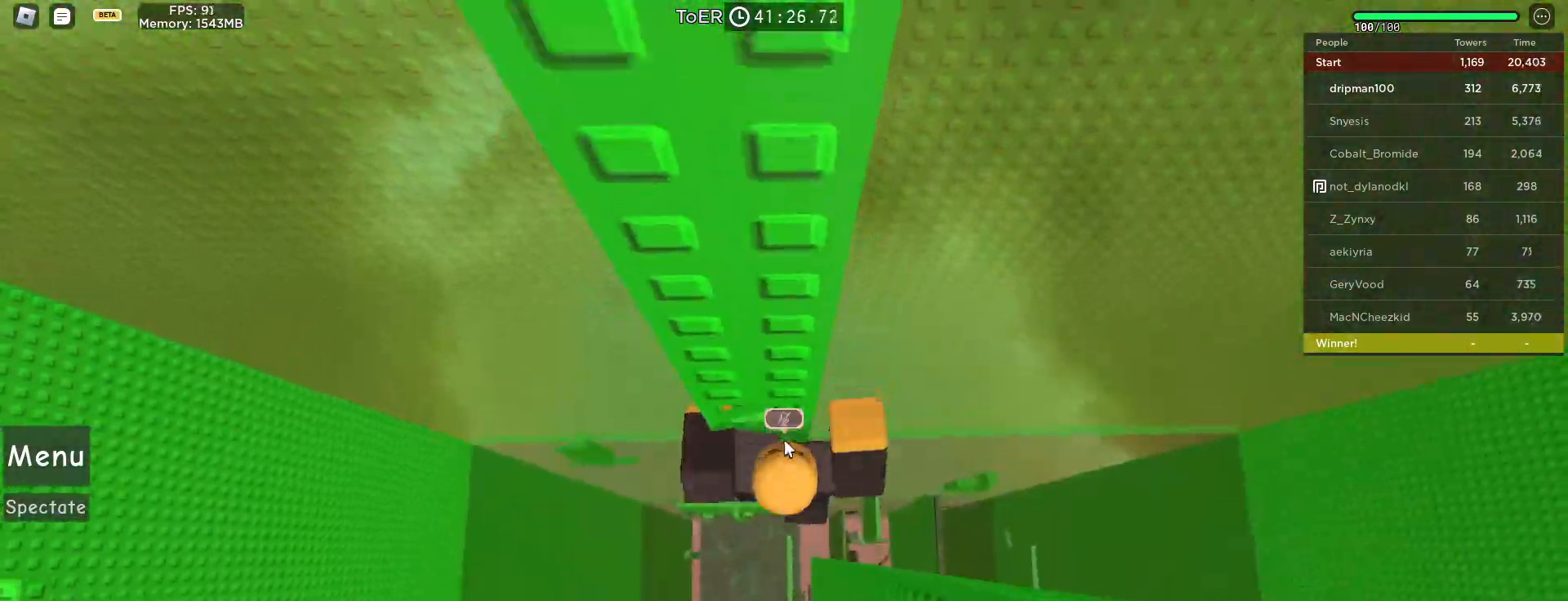
{"keys": ["w"], "mouse": ["right"], "events": [[200, "mouse_right", "down"]]}
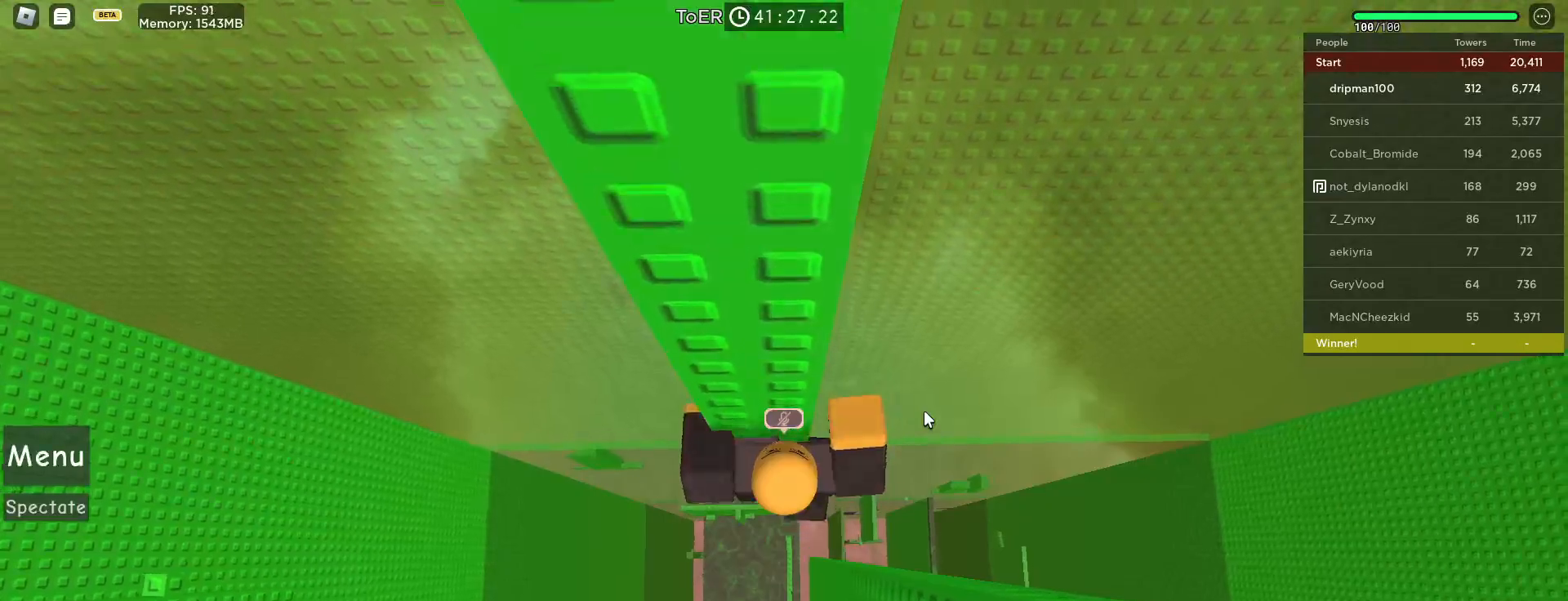
{"keys": ["space"], "mouse": ["right"], "events": [[67, "w", "up"], [283, "s", "down"], [300, "shift", "down"], [367, "space", "down"], [417, "shift", "up"], [450, "s", "up"]]}
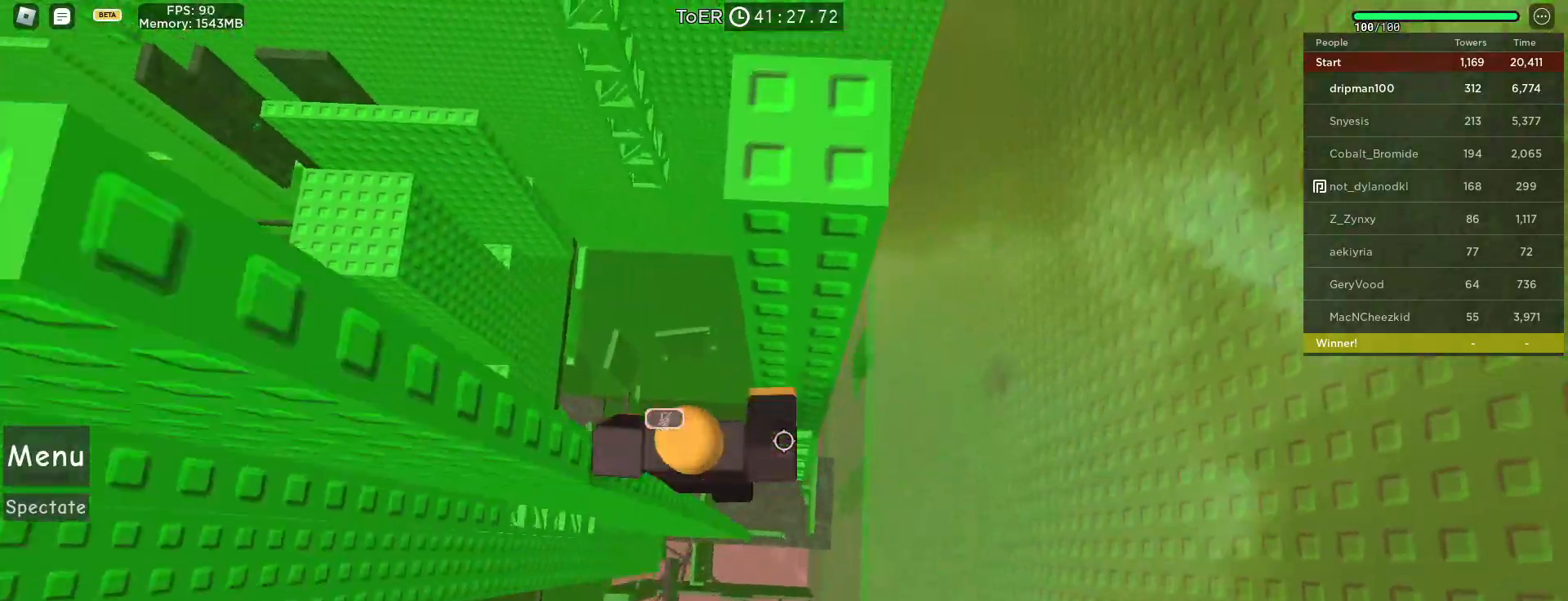
{"keys": ["shift", "w"], "mouse": ["right"], "events": [[83, "space", "up"], [217, "d", "down"], [217, "w", "down"], [383, "d", "up"], [433, "shift", "down"]]}
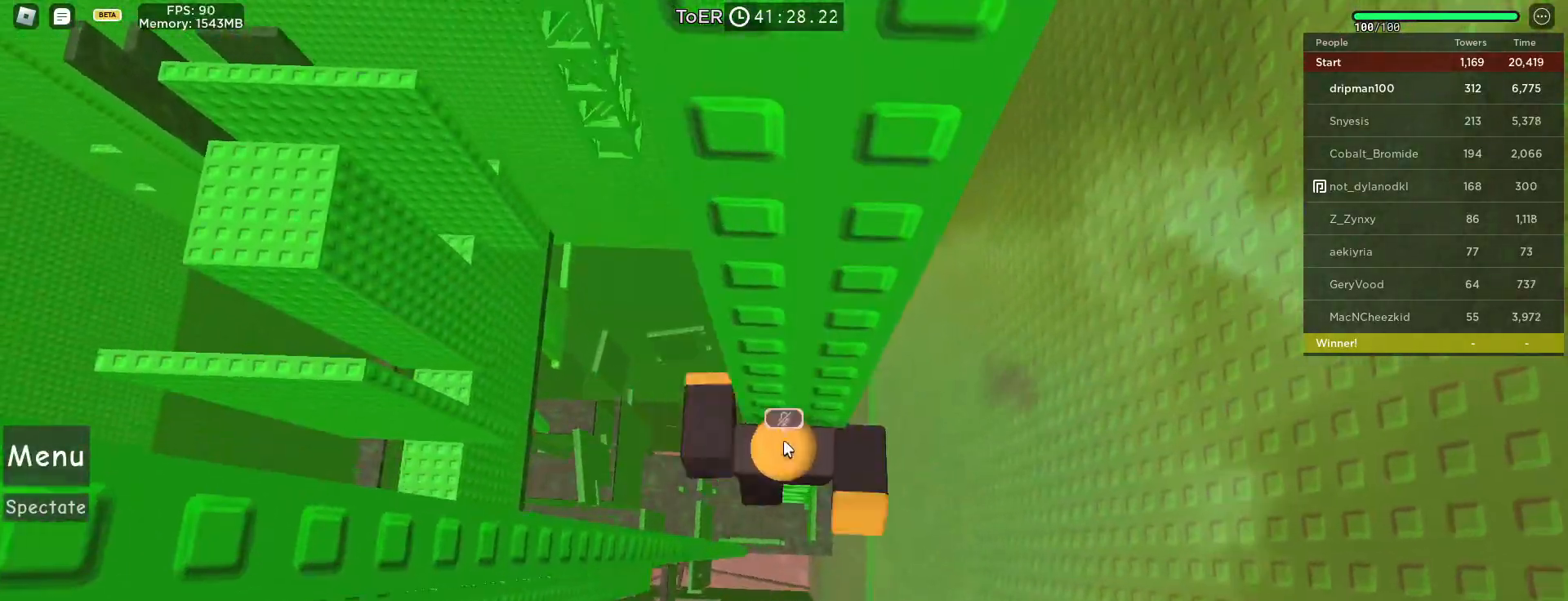
{"keys": [], "mouse": ["right"], "events": [[17, "w", "up"], [50, "shift", "up"], [200, "w", "down"], [350, "w", "up"]]}
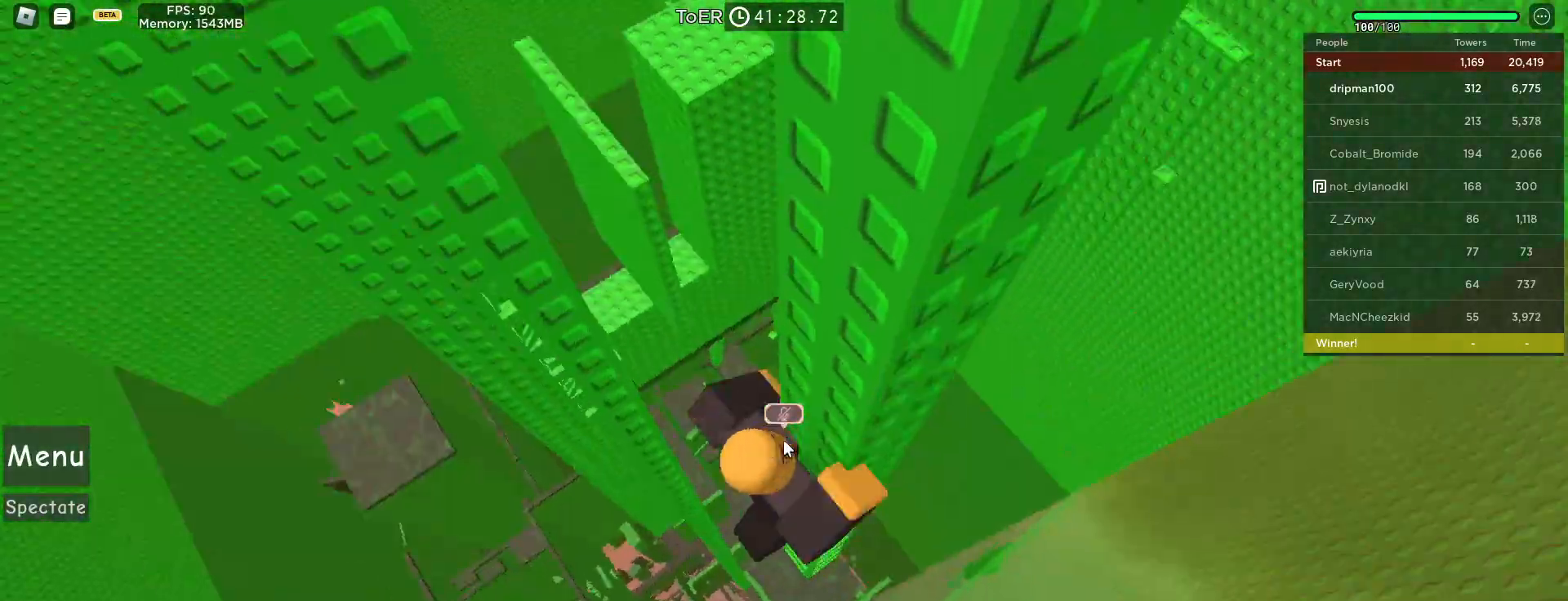
{"keys": ["a"], "mouse": ["right"], "events": [[33, "a", "down"], [33, "shift", "down"], [133, "space", "down"], [167, "shift", "up"], [333, "space", "up"]]}
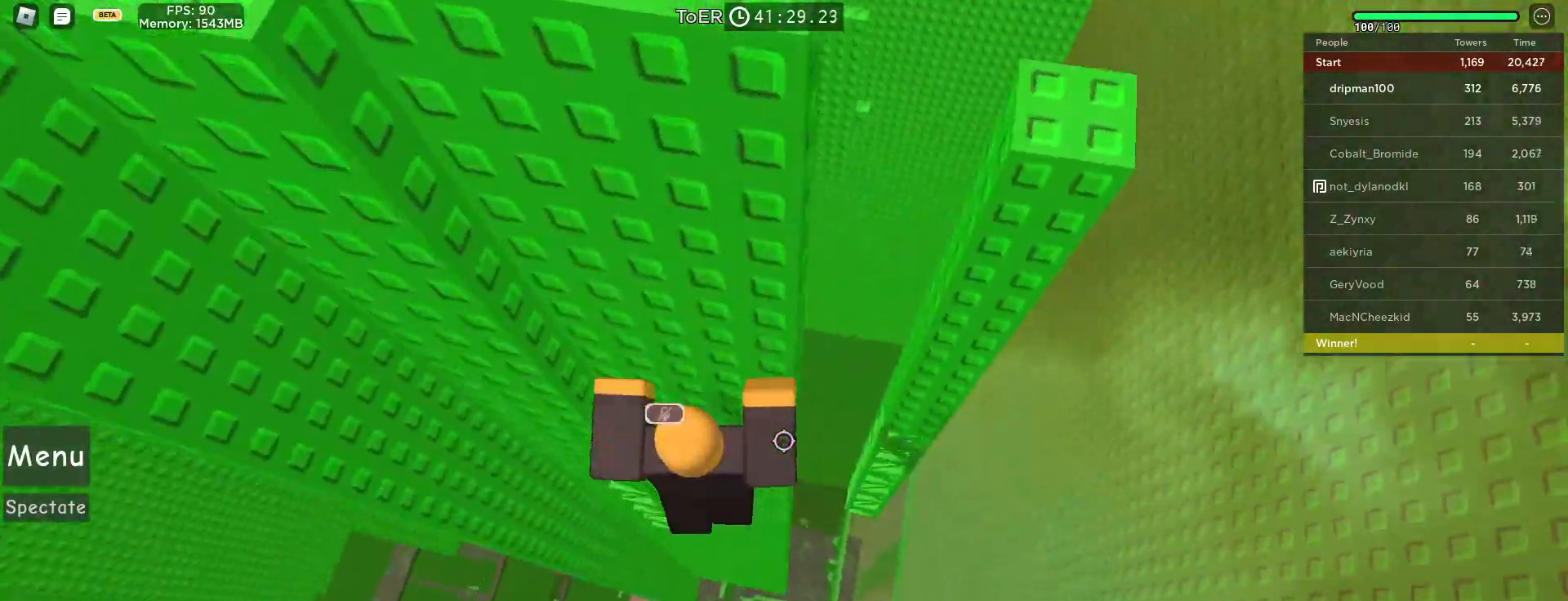
{"keys": ["w"], "mouse": ["right"], "events": [[100, "w", "down"], [267, "a", "up"], [300, "mouse_wheel", "down"], [383, "mouse_wheel", "up"], [383, "shift", "down"], [483, "shift", "up"]]}
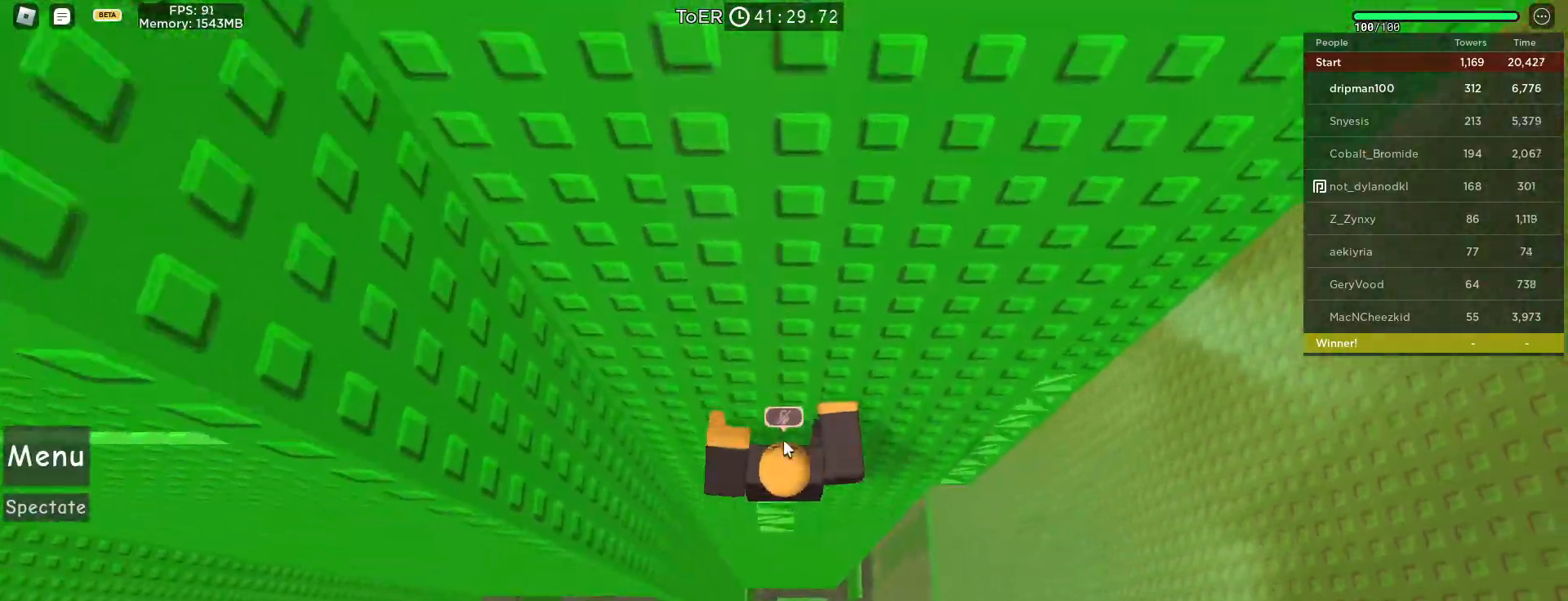
{"keys": [], "mouse": ["right"], "events": [[83, "shift", "down"], [117, "w", "up"], [150, "shift", "up"], [267, "a", "down"], [283, "w", "down"], [383, "a", "up"], [417, "w", "up"]]}
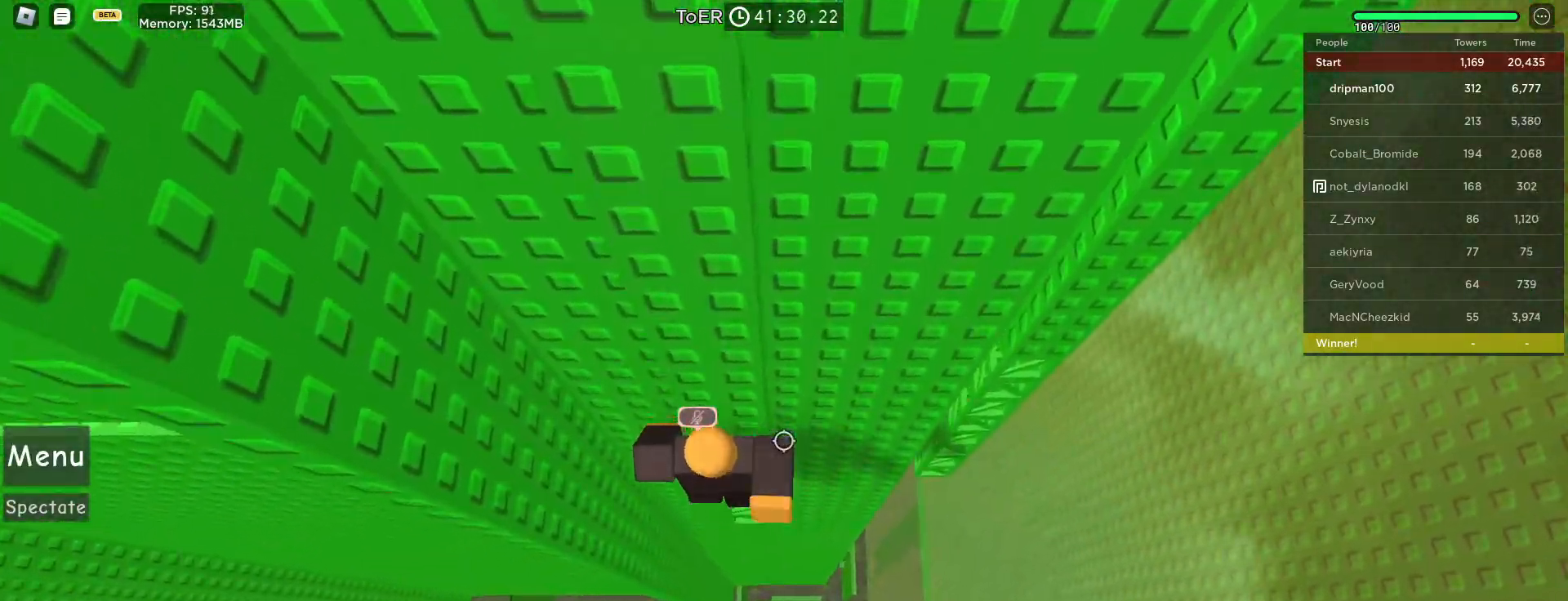
{"keys": ["a", "shift"], "mouse": ["right"], "events": [[17, "shift", "down"], [117, "shift", "up"], [133, "w", "down"], [283, "w", "up"], [433, "a", "down"], [433, "shift", "down"]]}
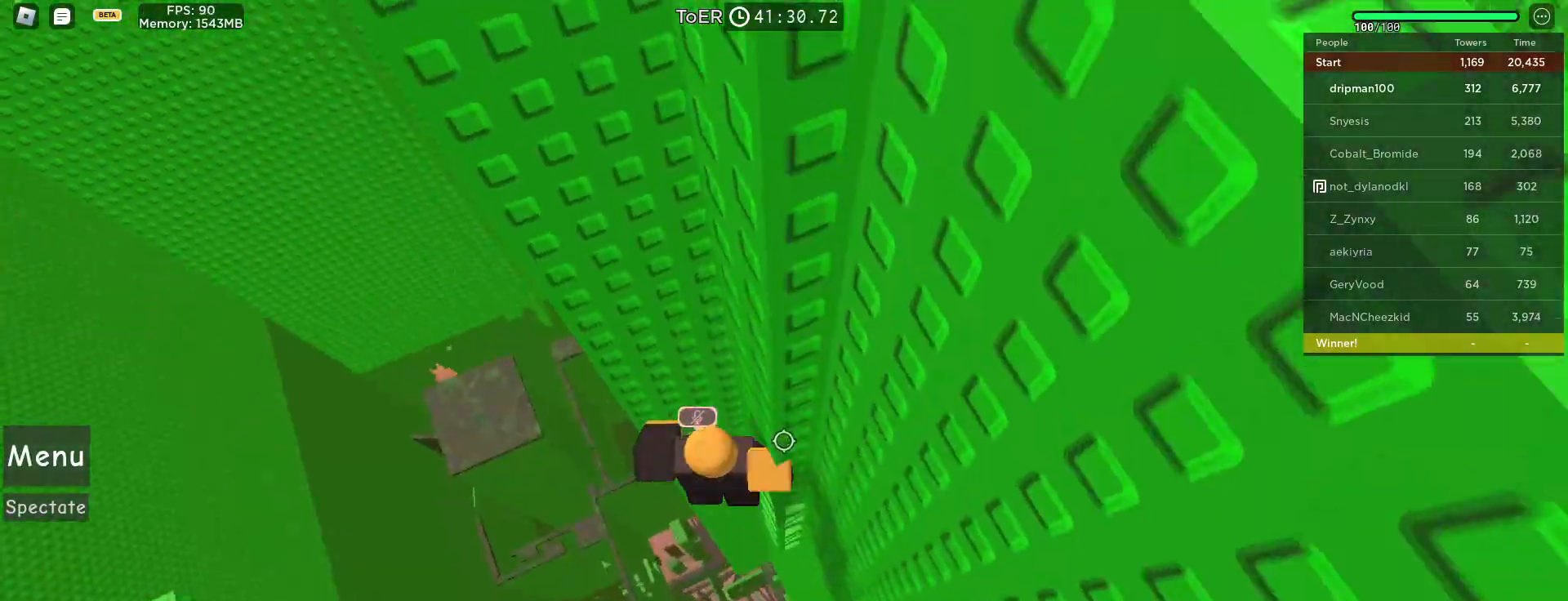
{"keys": ["a", "w"], "mouse": ["right"], "events": [[33, "shift", "up"], [50, "space", "down"], [267, "space", "up"], [483, "w", "down"]]}
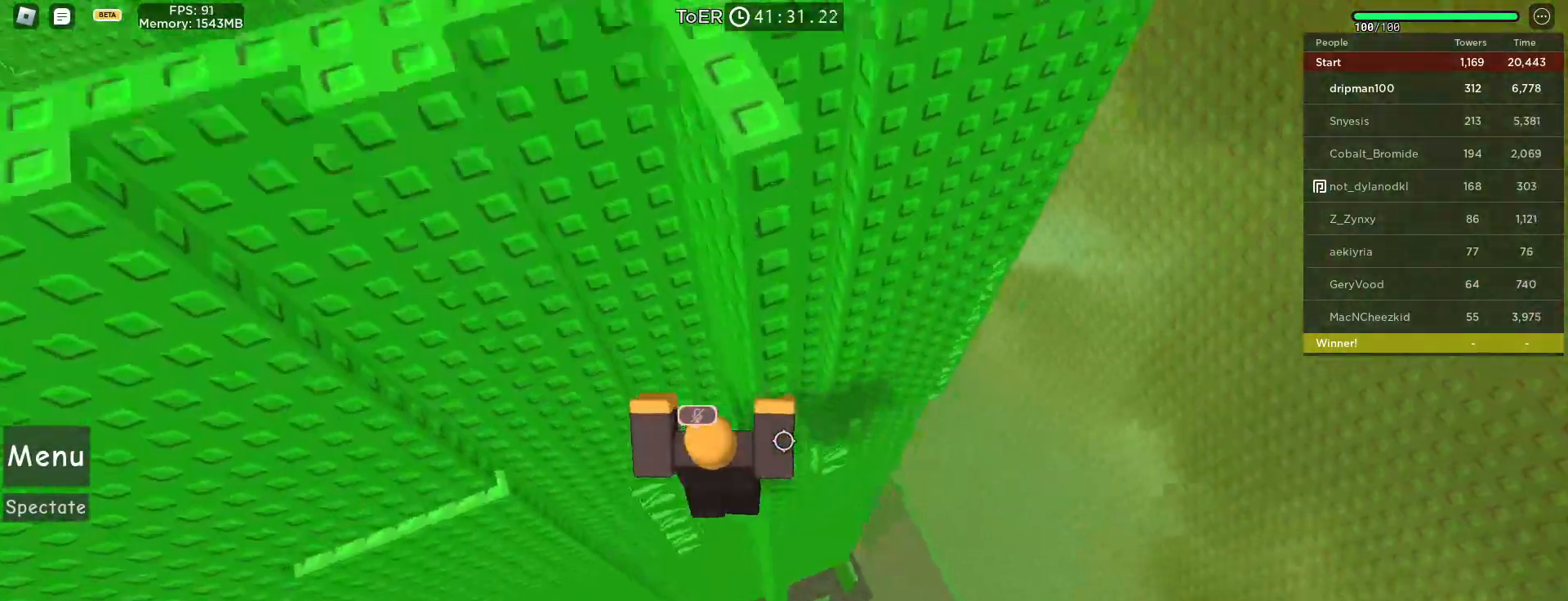
{"keys": ["w"], "mouse": ["right"], "events": [[133, "a", "up"]]}
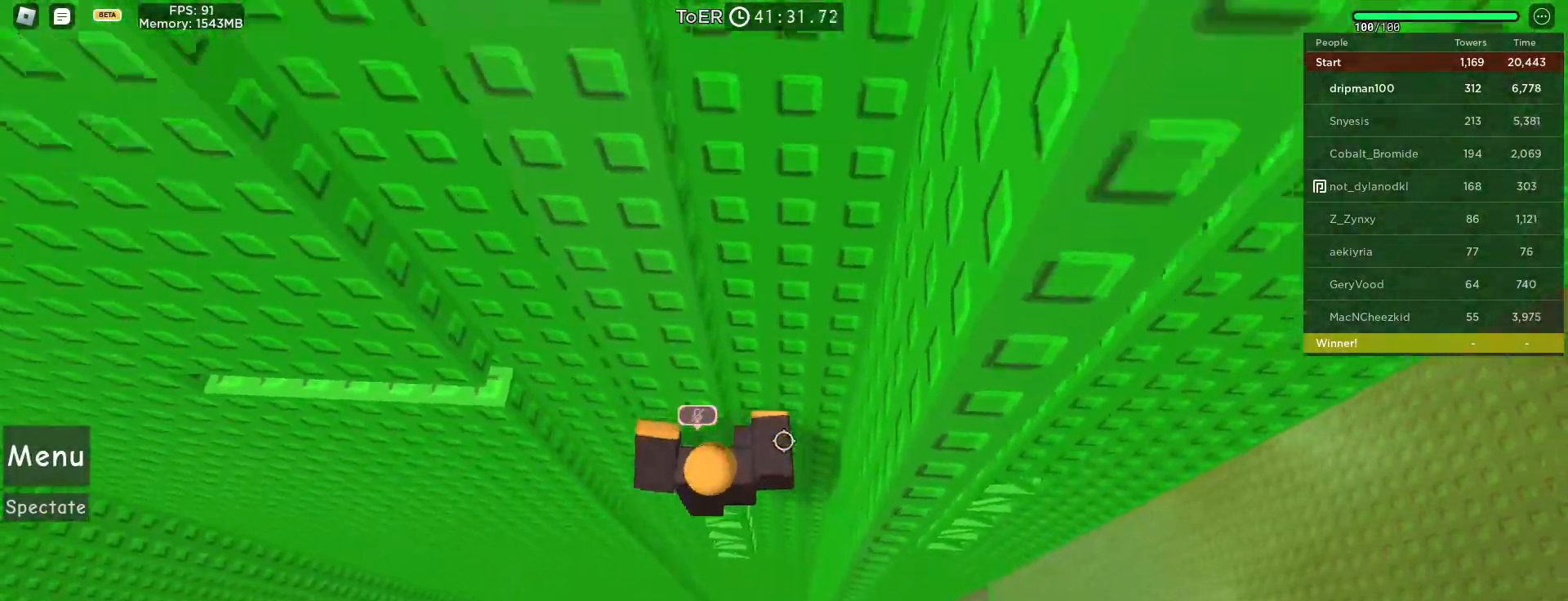
{"keys": [], "mouse": ["right"], "events": [[233, "w", "up"], [333, "a", "down"], [333, "w", "down"], [450, "a", "up"], [467, "w", "up"]]}
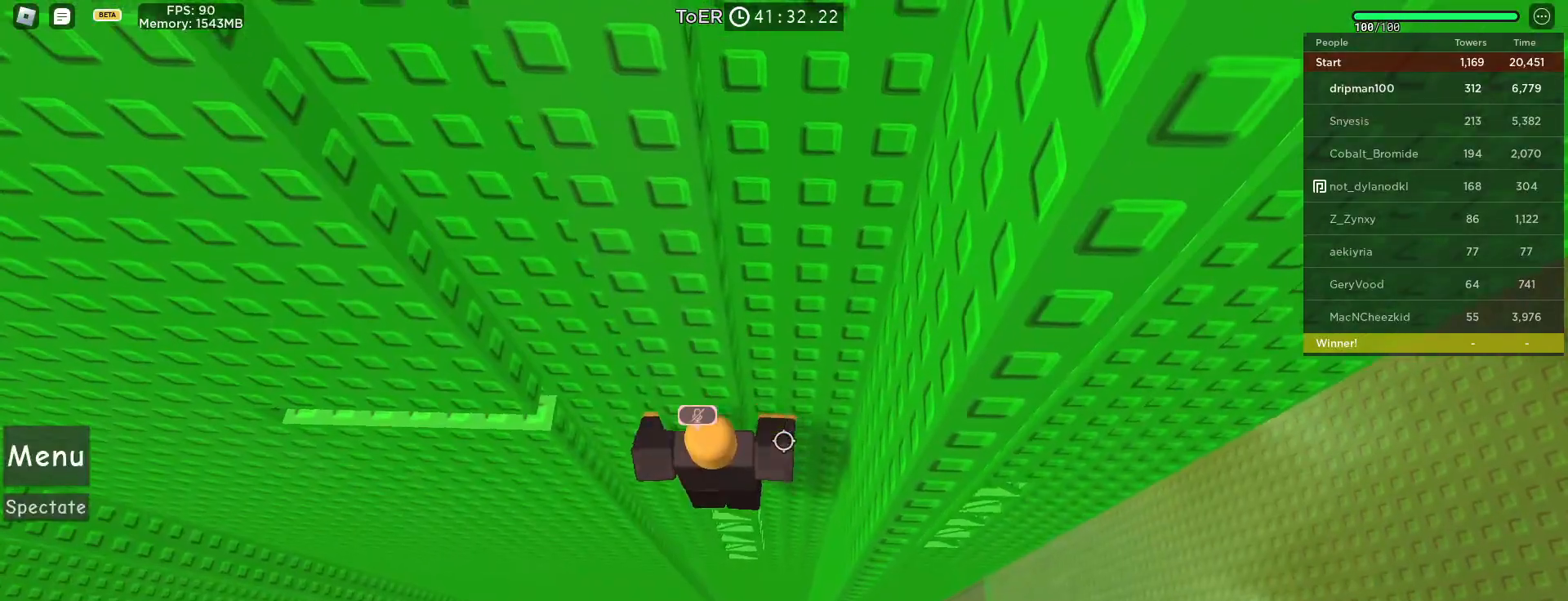
{"keys": ["a", "w"], "mouse": ["right"], "events": [[150, "w", "down"], [300, "w", "up"], [450, "a", "down"], [450, "w", "down"]]}
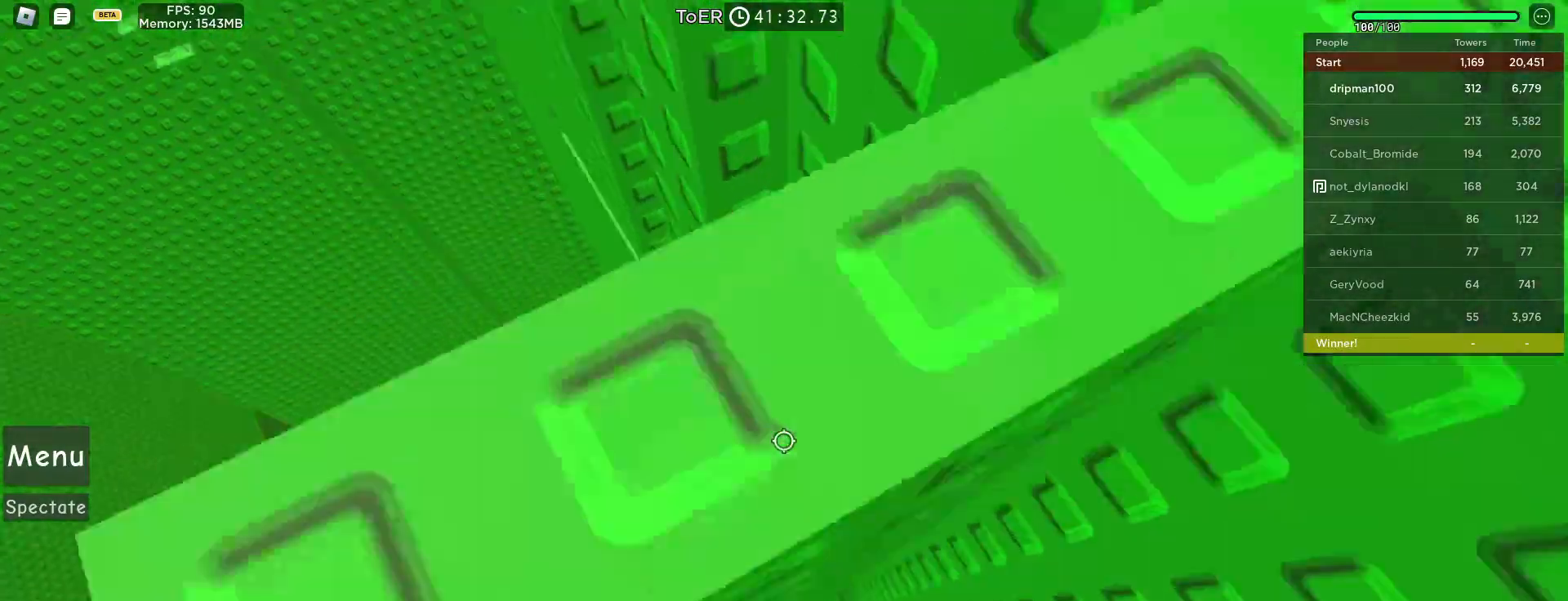
{"keys": ["a", "w"], "mouse": ["right"], "events": [[33, "w", "up"], [50, "space", "down"], [233, "space", "up"], [317, "w", "down"]]}